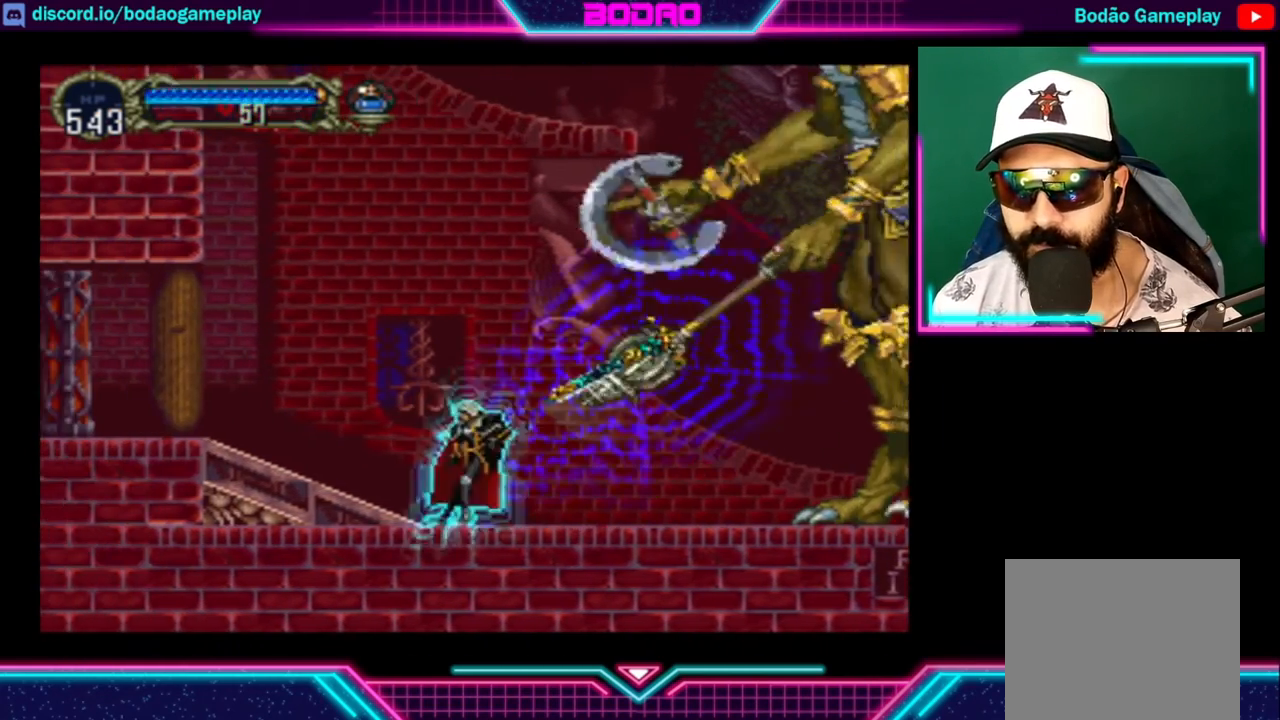
Gameplay with a controller (Xbox layout); each line is a JSON object with the inputs held at the frame after it. "events" lists button and stick changes between this image and that frame as [ms after this image, input, new state], when the widget could be followed in between. Not read: R3.
{"buttons": [], "left_stick": "left", "right_stick": "center", "events": [[200, "left_stick", "center"], [400, "left_stick", "left"]]}
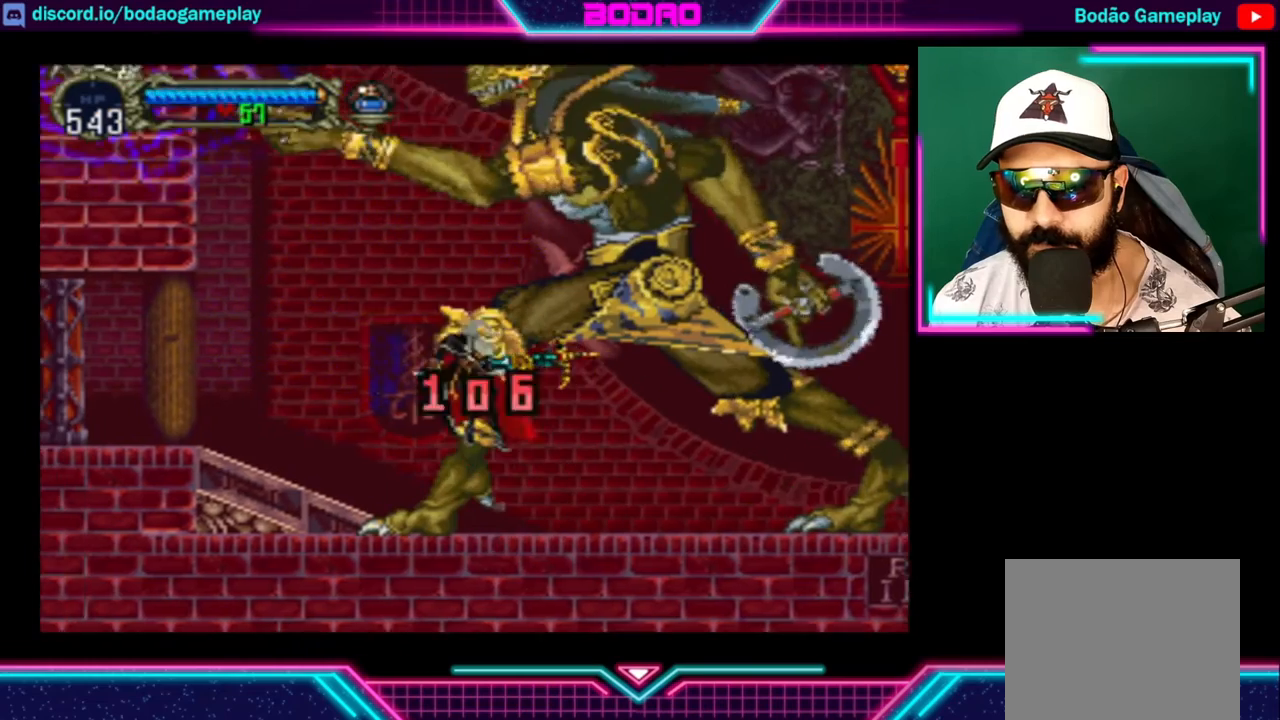
{"buttons": [], "left_stick": "right", "right_stick": "center", "events": [[240, "left_stick", "center"], [480, "left_stick", "right"]]}
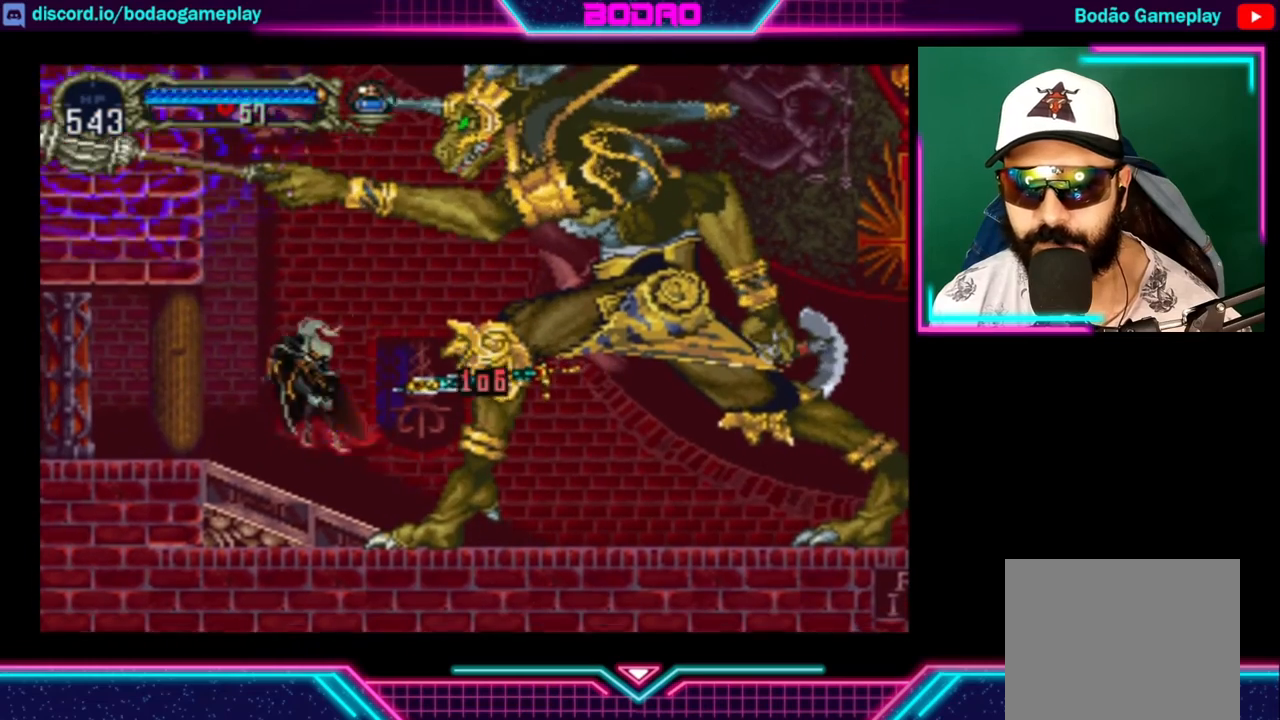
{"buttons": [], "left_stick": "right", "right_stick": "center", "events": []}
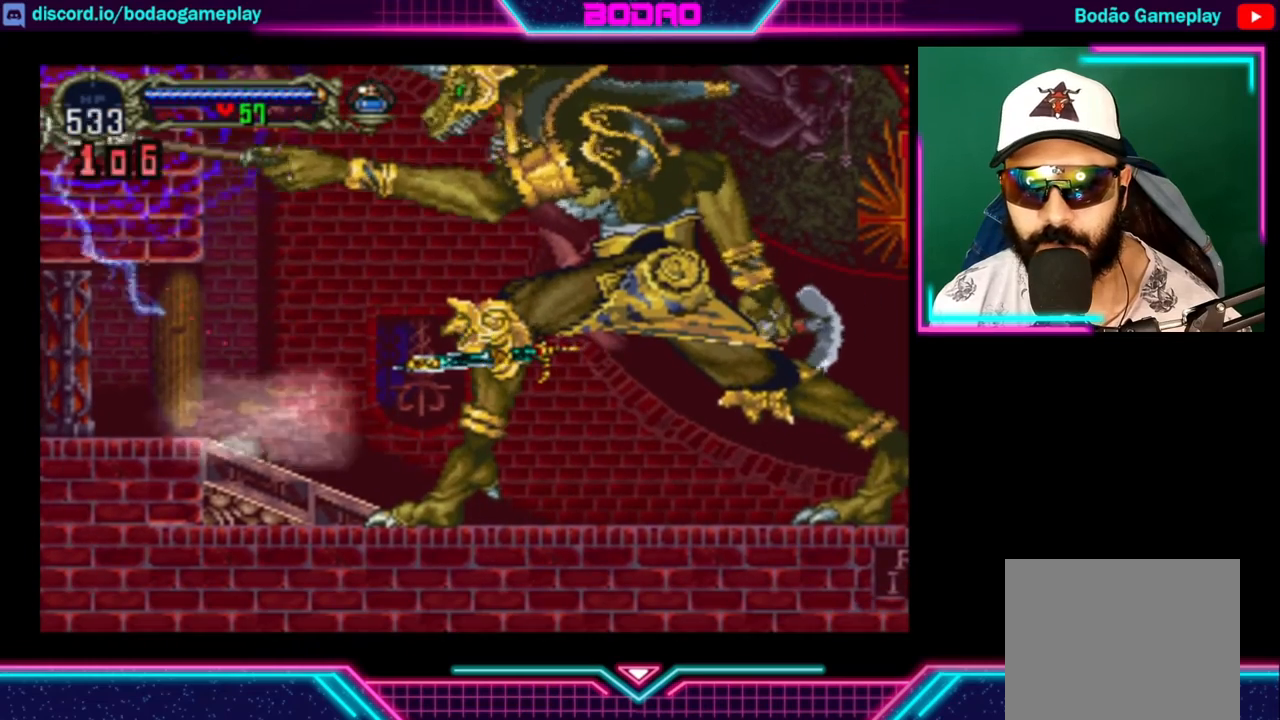
{"buttons": [], "left_stick": "right", "right_stick": "center", "events": []}
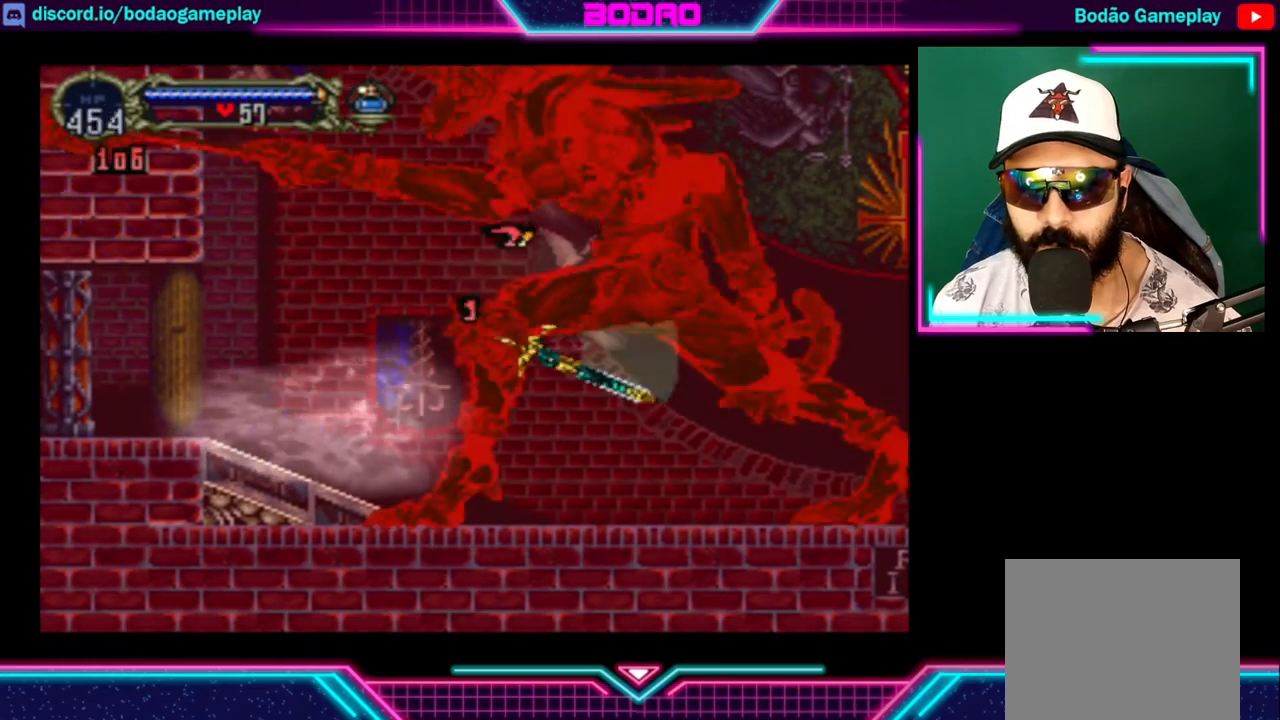
{"buttons": [], "left_stick": "right", "right_stick": "center", "events": []}
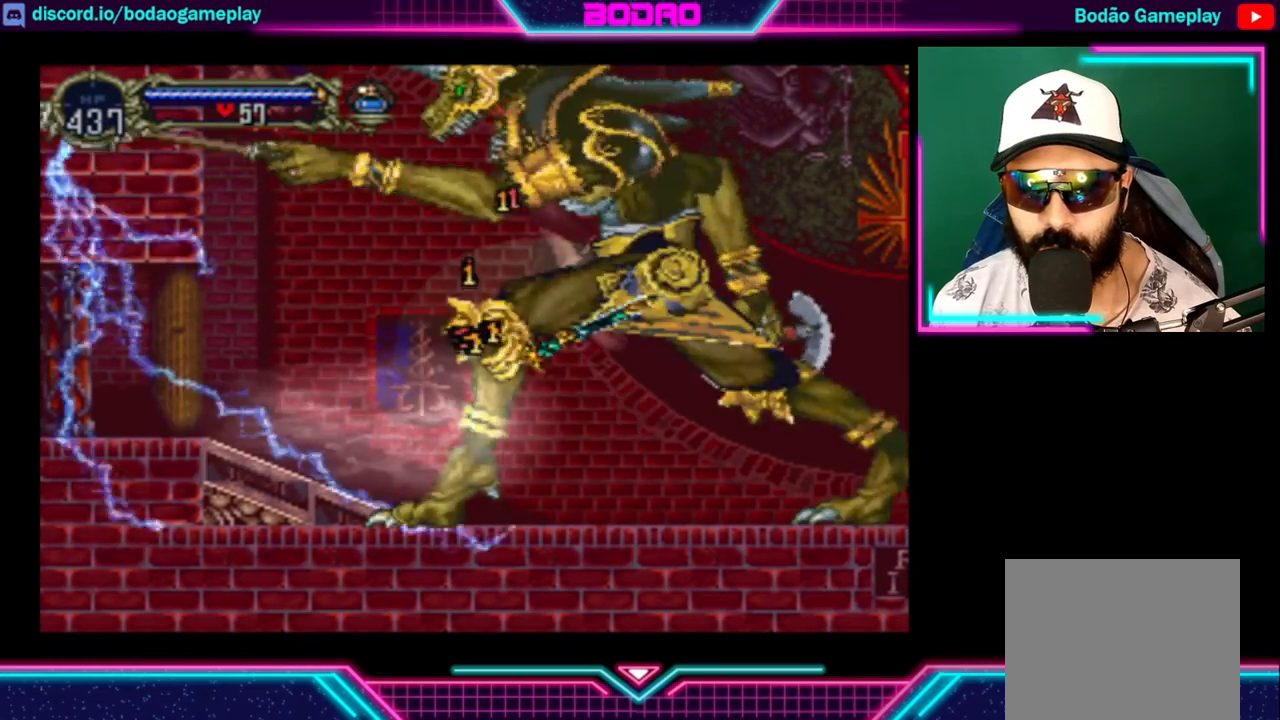
{"buttons": [], "left_stick": "right", "right_stick": "center", "events": []}
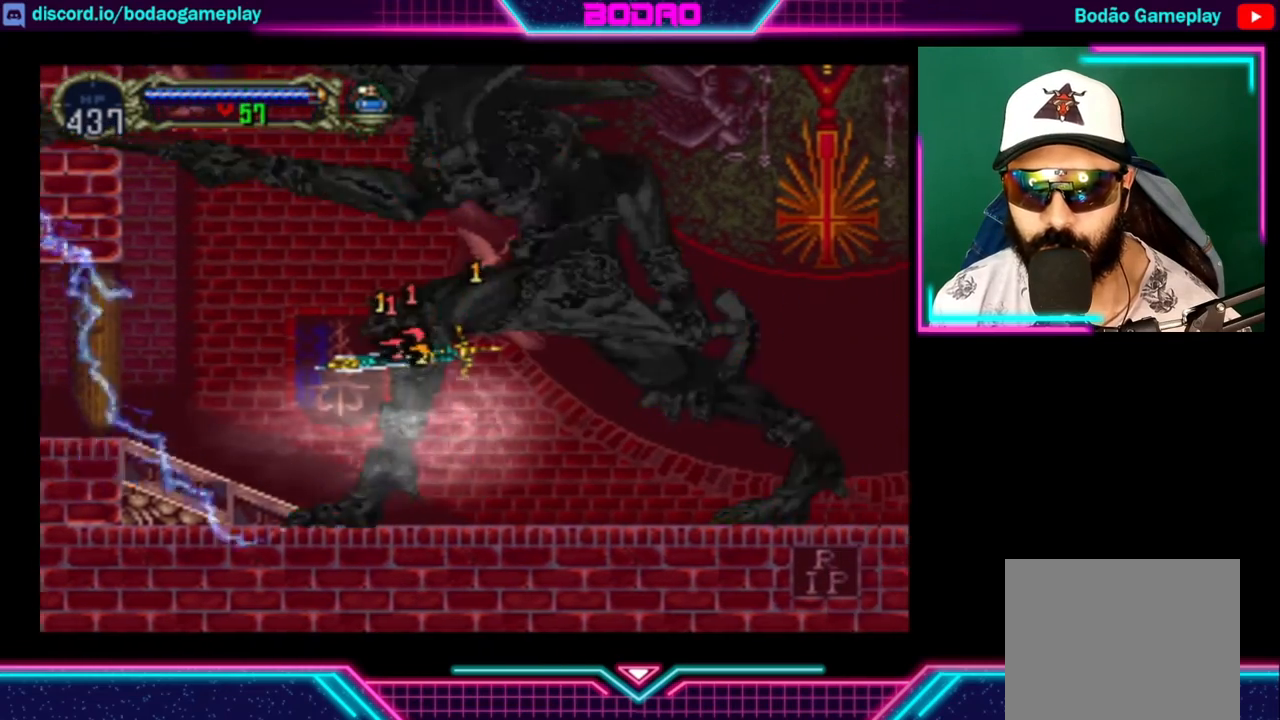
{"buttons": ["X"], "left_stick": "center", "right_stick": "center", "events": [[160, "X", "down"], [160, "left_stick", "center"], [280, "X", "up"], [360, "X", "down"], [400, "X", "up"], [480, "X", "down"]]}
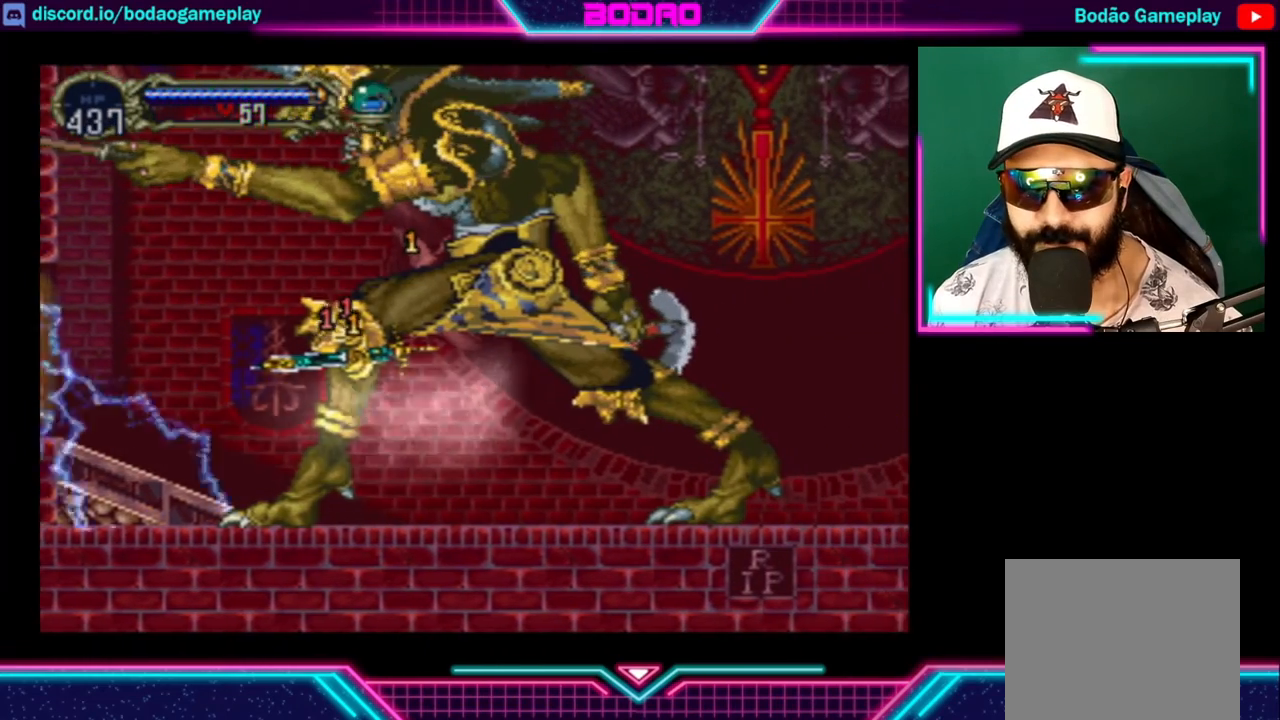
{"buttons": [], "left_stick": "center", "right_stick": "center", "events": [[40, "X", "up"], [80, "X", "down"], [200, "X", "up"], [240, "X", "down"], [320, "X", "up"], [400, "X", "down"], [440, "X", "up"]]}
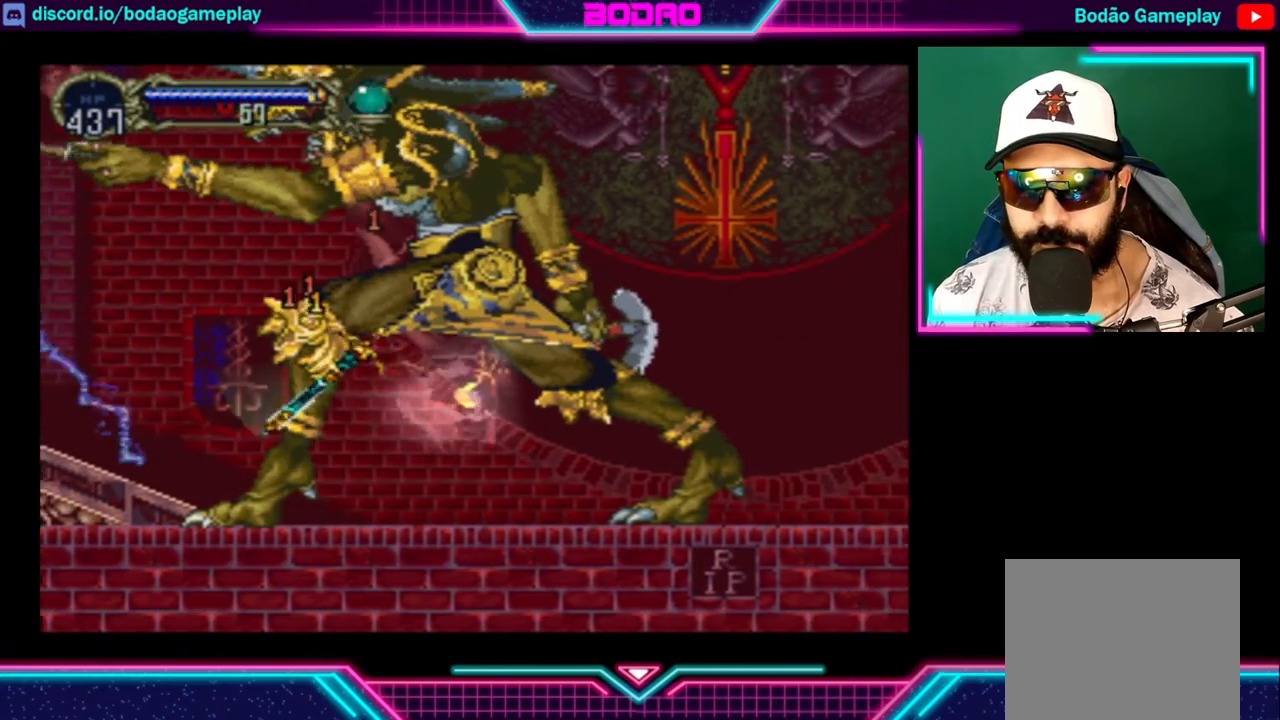
{"buttons": ["X"], "left_stick": "center", "right_stick": "center", "events": [[40, "X", "down"], [240, "X", "up"], [280, "X", "down"], [440, "X", "up"], [480, "X", "down"]]}
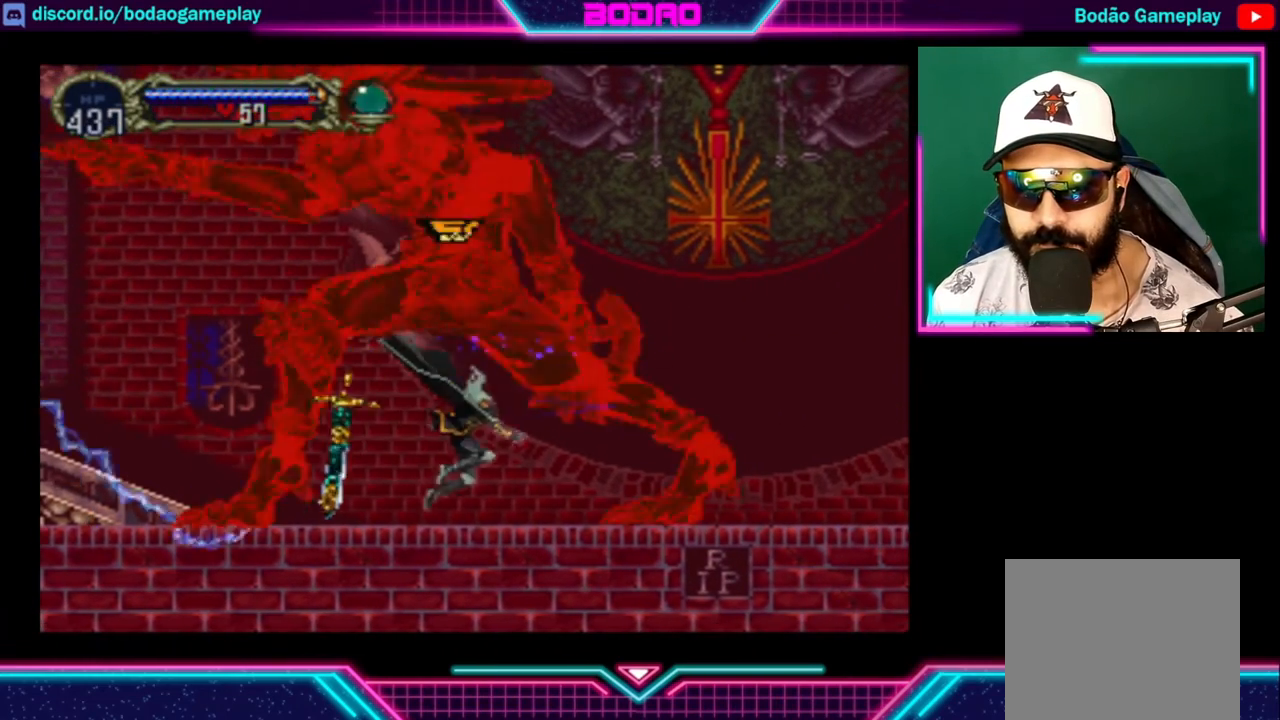
{"buttons": ["X"], "left_stick": "center", "right_stick": "center", "events": [[40, "X", "up"], [80, "X", "down"], [120, "X", "up"], [200, "X", "down"], [240, "X", "up"], [280, "X", "down"], [360, "X", "up"], [400, "X", "down"], [440, "X", "up"], [480, "X", "down"]]}
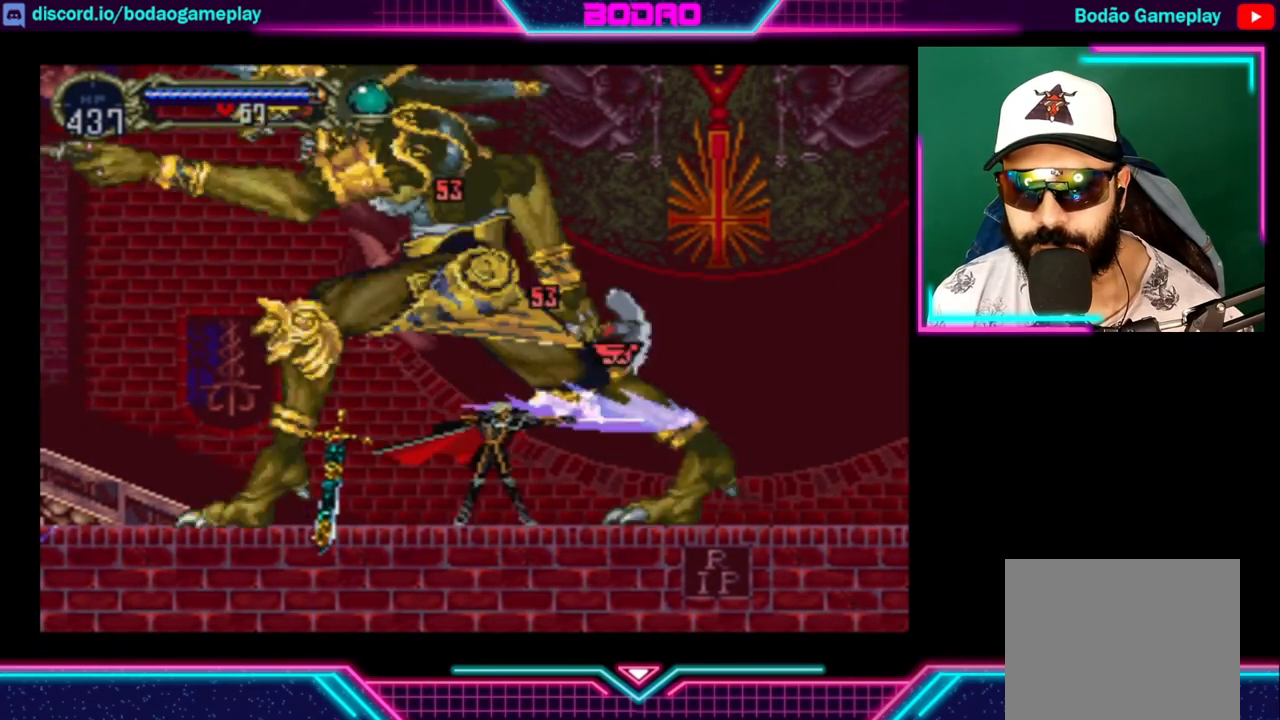
{"buttons": ["X"], "left_stick": "center", "right_stick": "center", "events": [[80, "X", "up"], [160, "X", "down"], [200, "X", "up"], [240, "X", "down"], [320, "X", "up"], [360, "X", "down"], [400, "X", "up"], [480, "X", "down"]]}
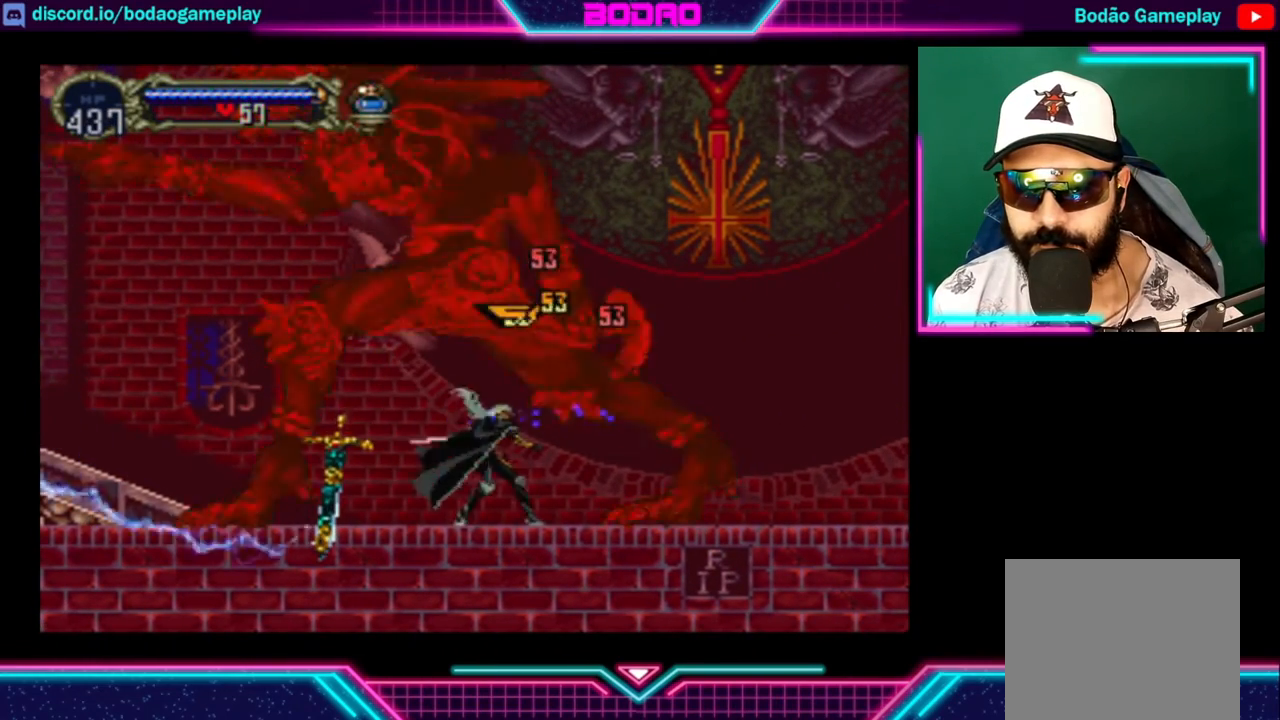
{"buttons": [], "left_stick": "center", "right_stick": "center", "events": [[40, "X", "up"], [80, "X", "down"], [120, "X", "up"], [200, "X", "down"], [240, "X", "up"], [280, "X", "down"], [360, "X", "up"], [400, "X", "down"], [440, "X", "up"]]}
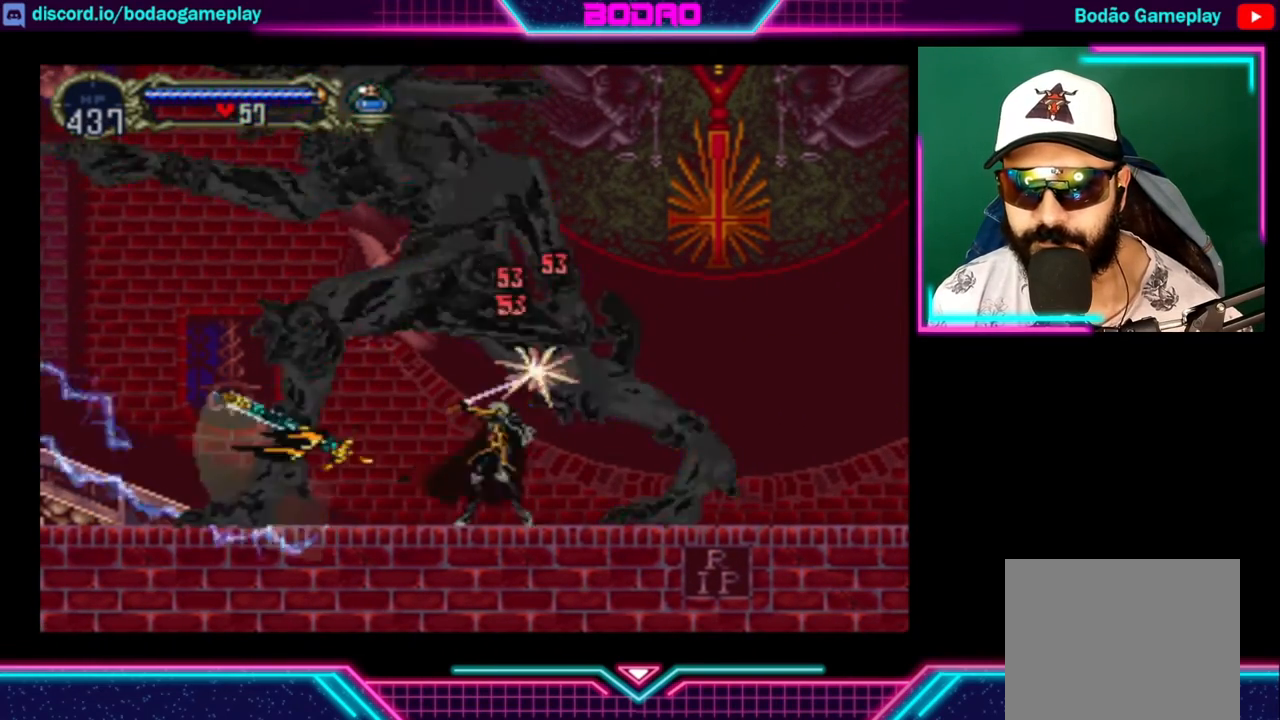
{"buttons": ["X"], "left_stick": "center", "right_stick": "center", "events": [[40, "X", "down"], [120, "X", "up"], [160, "X", "down"], [200, "X", "up"], [280, "X", "down"], [320, "X", "up"], [360, "X", "down"], [440, "X", "up"], [520, "X", "down"]]}
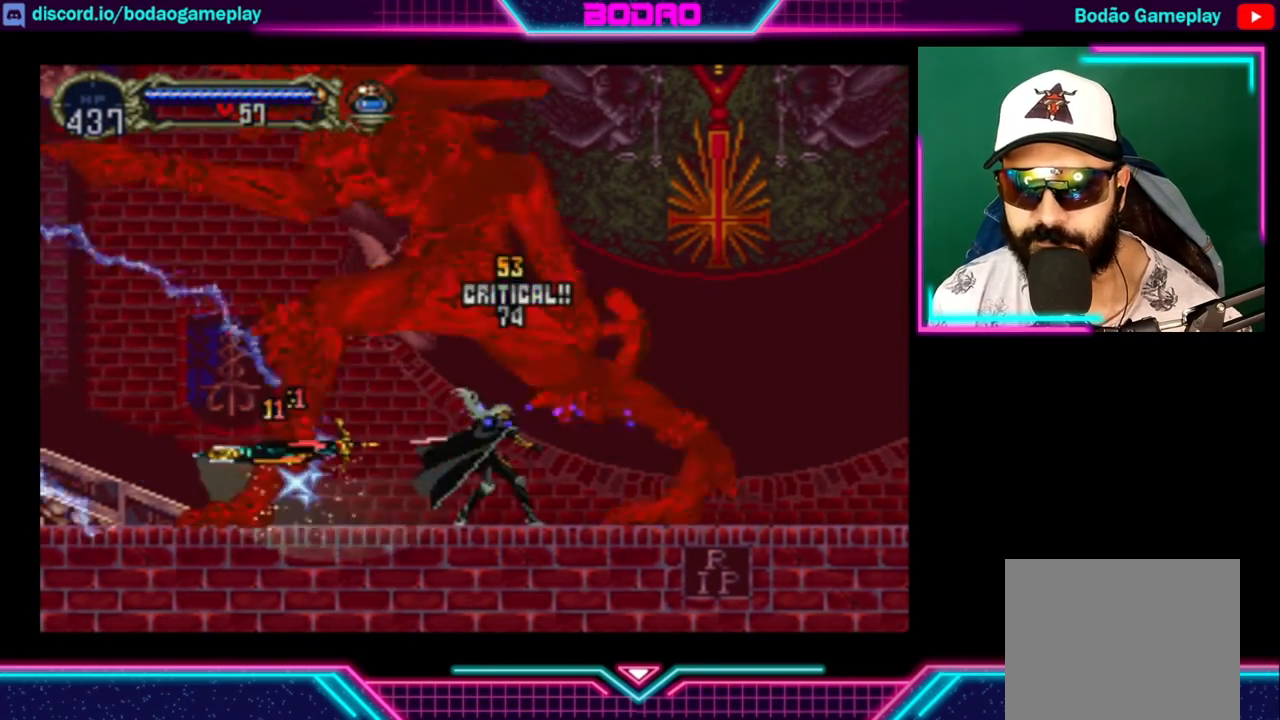
{"buttons": [], "left_stick": "center", "right_stick": "center", "events": [[40, "X", "up"], [80, "X", "down"], [160, "X", "up"], [200, "X", "down"], [240, "X", "up"], [320, "X", "down"], [360, "X", "up"], [440, "X", "down"], [480, "X", "up"]]}
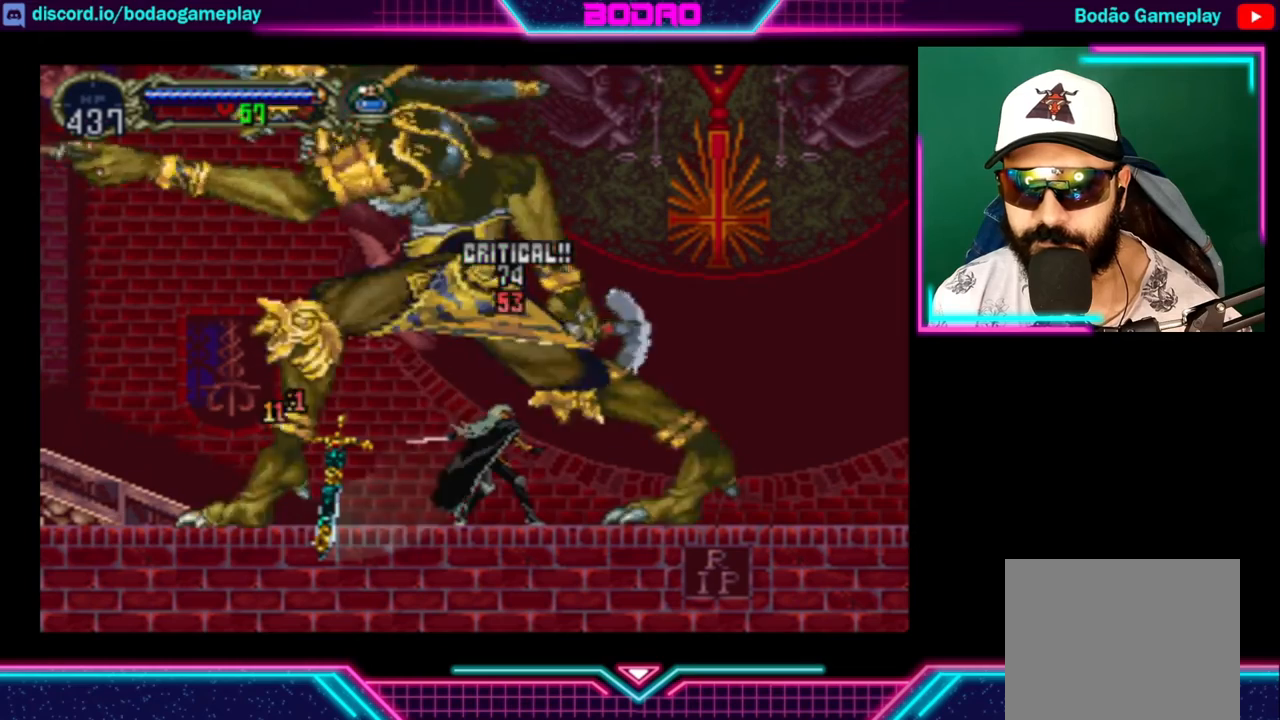
{"buttons": ["X"], "left_stick": "center", "right_stick": "center", "events": [[80, "X", "down"], [120, "X", "up"], [160, "X", "down"], [240, "X", "up"], [280, "X", "down"], [360, "X", "up"], [400, "X", "down"], [480, "X", "up"], [520, "X", "down"]]}
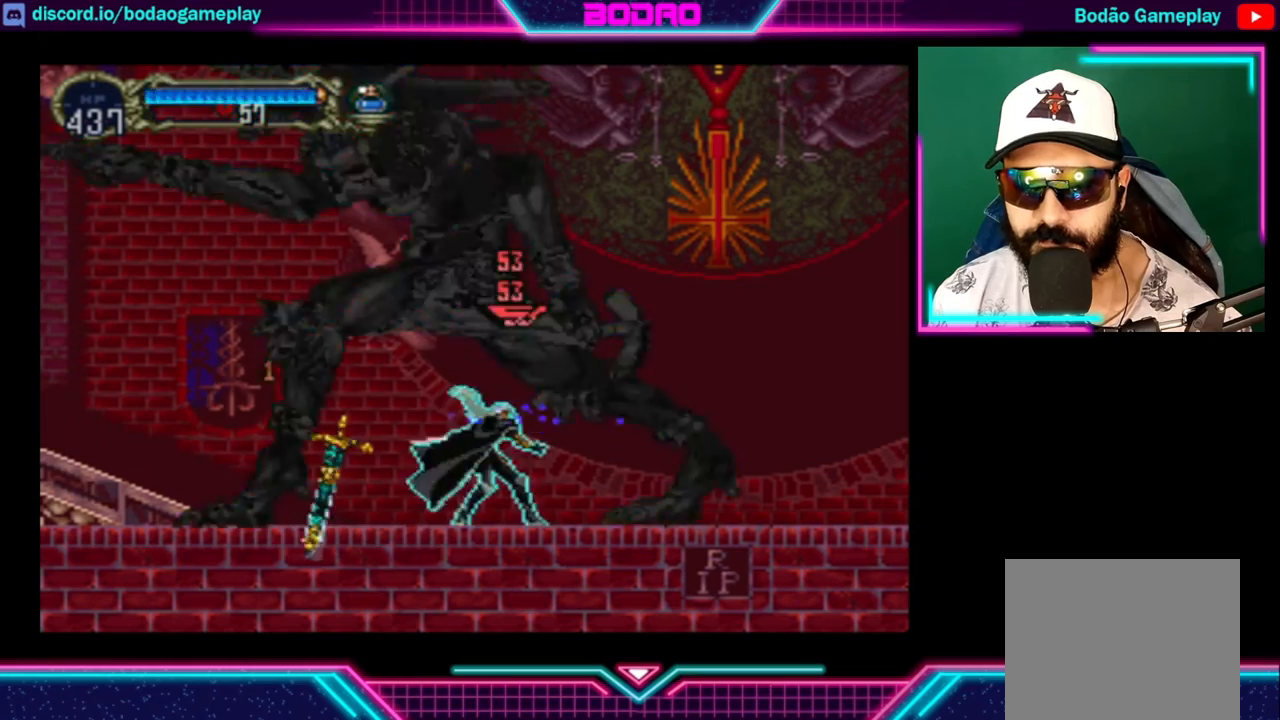
{"buttons": ["X"], "left_stick": "center", "right_stick": "center", "events": [[40, "X", "up"], [120, "X", "down"], [160, "X", "up"], [240, "X", "down"], [280, "X", "up"], [360, "X", "down"]]}
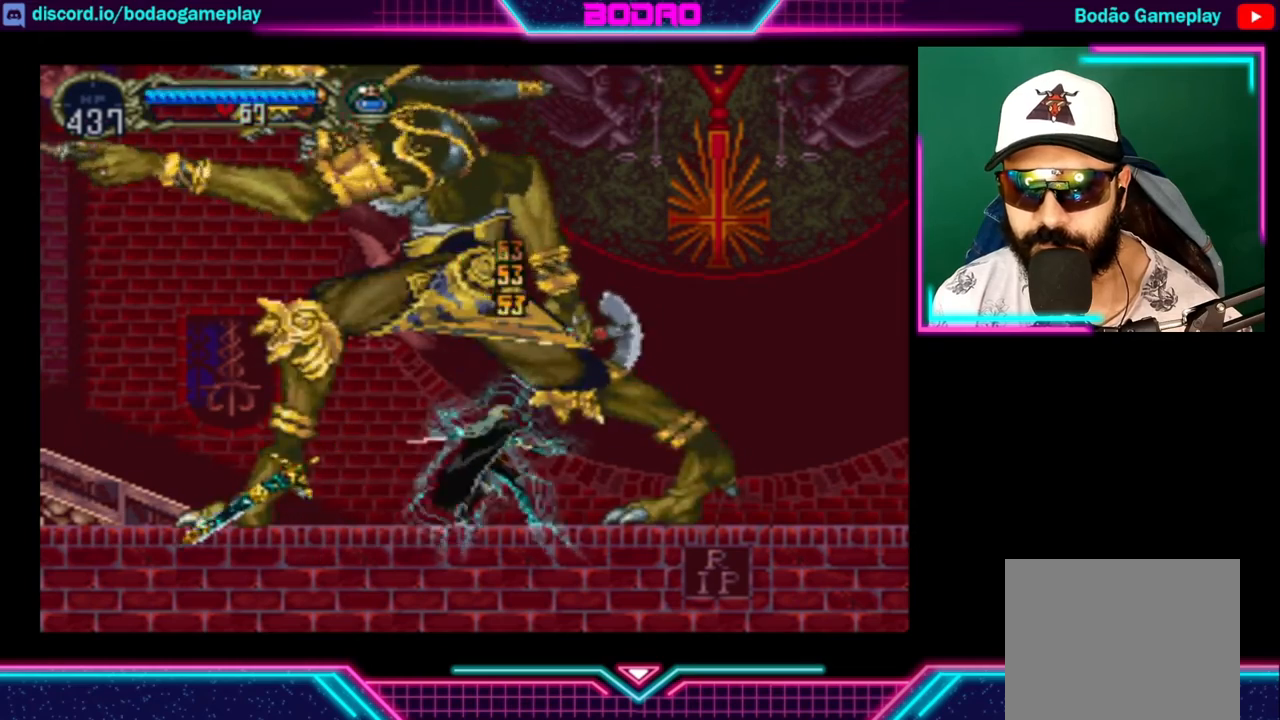
{"buttons": [], "left_stick": "center", "right_stick": "center", "events": [[40, "X", "up"], [120, "X", "down"], [160, "X", "up"], [240, "X", "down"], [280, "X", "up"], [360, "X", "down"], [400, "X", "up"], [440, "X", "down"], [520, "X", "up"]]}
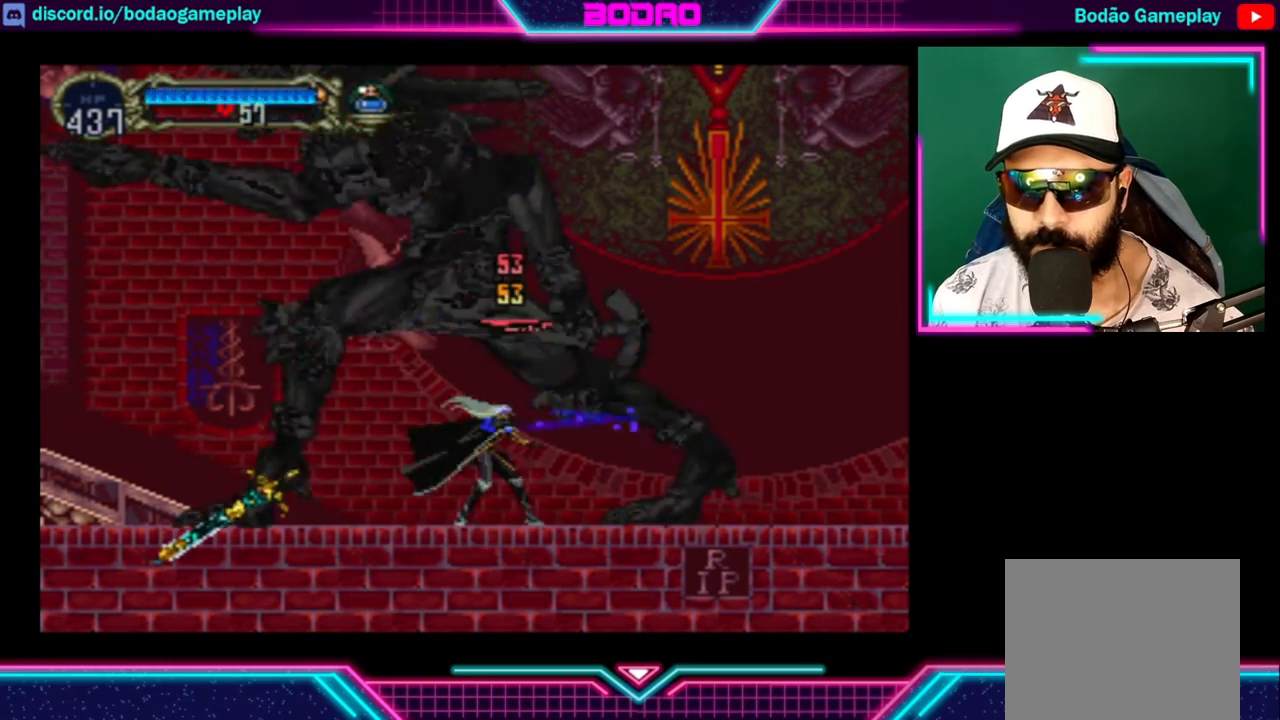
{"buttons": [], "left_stick": "center", "right_stick": "center", "events": [[40, "X", "down"], [120, "X", "up"], [160, "X", "down"], [320, "X", "up"], [400, "X", "down"], [440, "X", "up"]]}
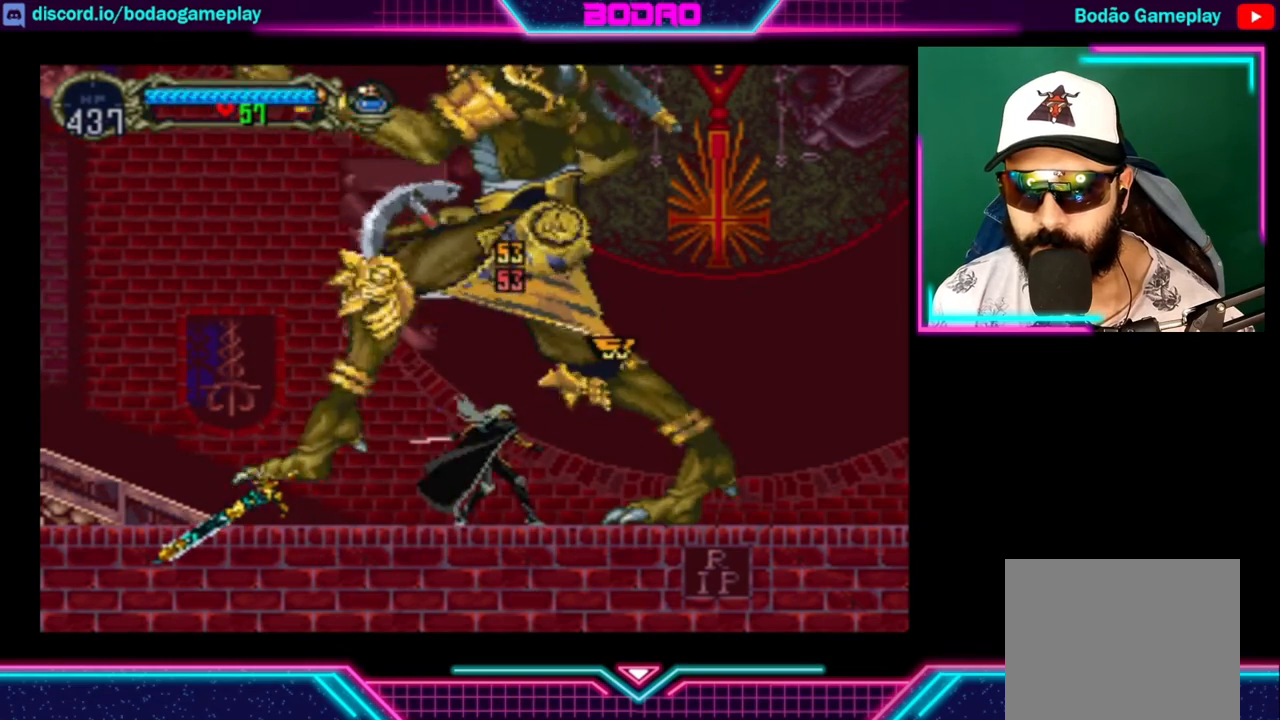
{"buttons": [], "left_stick": "left", "right_stick": "center", "events": [[40, "left_stick", "left"]]}
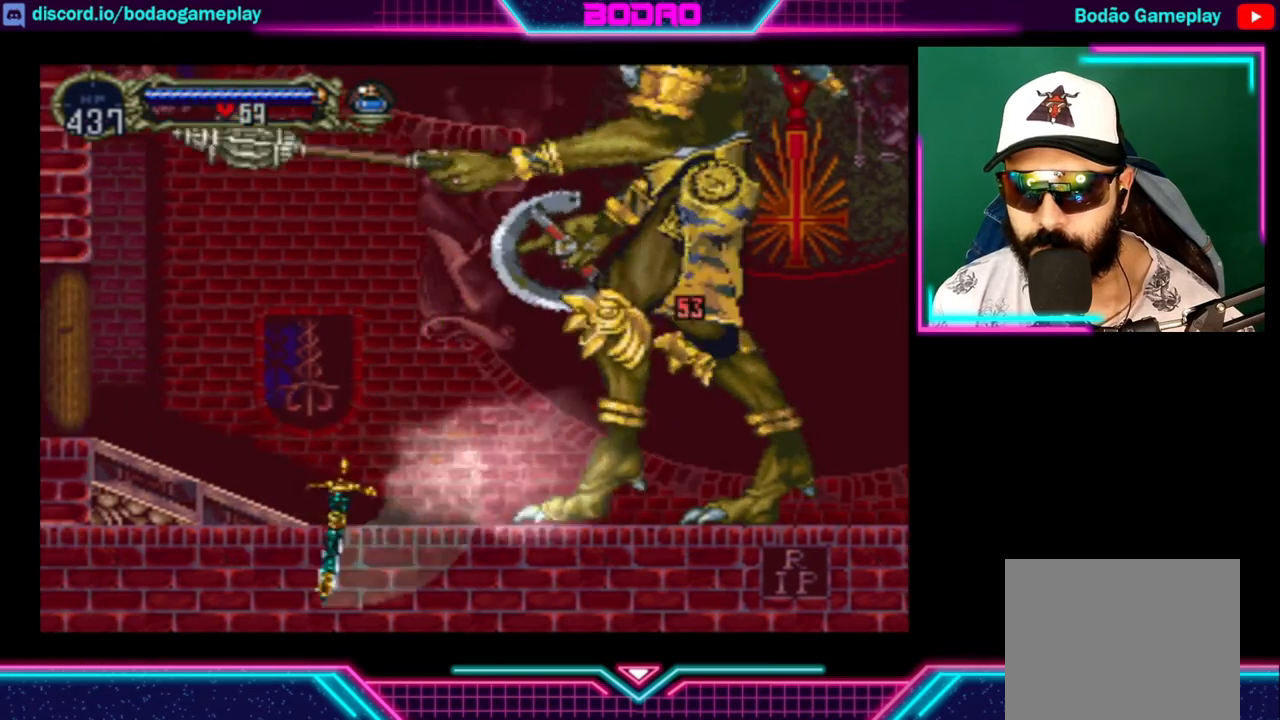
{"buttons": [], "left_stick": "down-right", "right_stick": "center", "events": [[40, "left_stick", "center"], [240, "left_stick", "down"], [360, "left_stick", "down-right"]]}
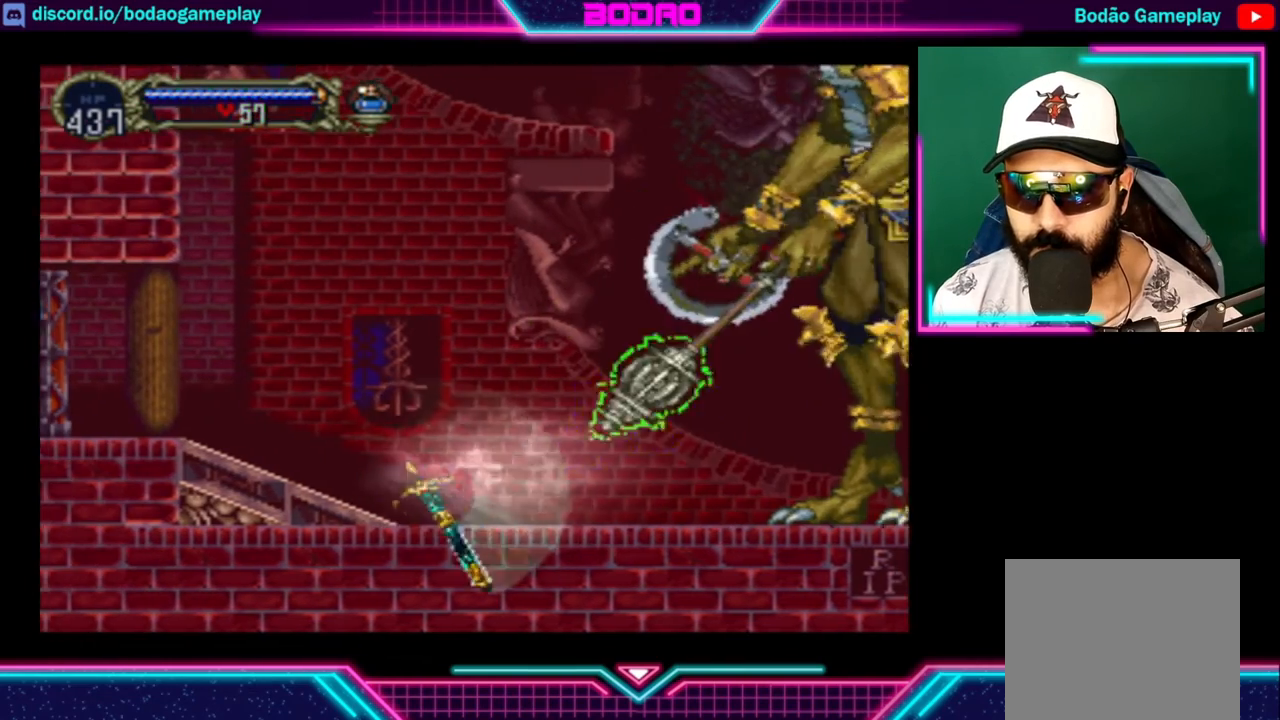
{"buttons": [], "left_stick": "center", "right_stick": "center", "events": [[240, "left_stick", "center"]]}
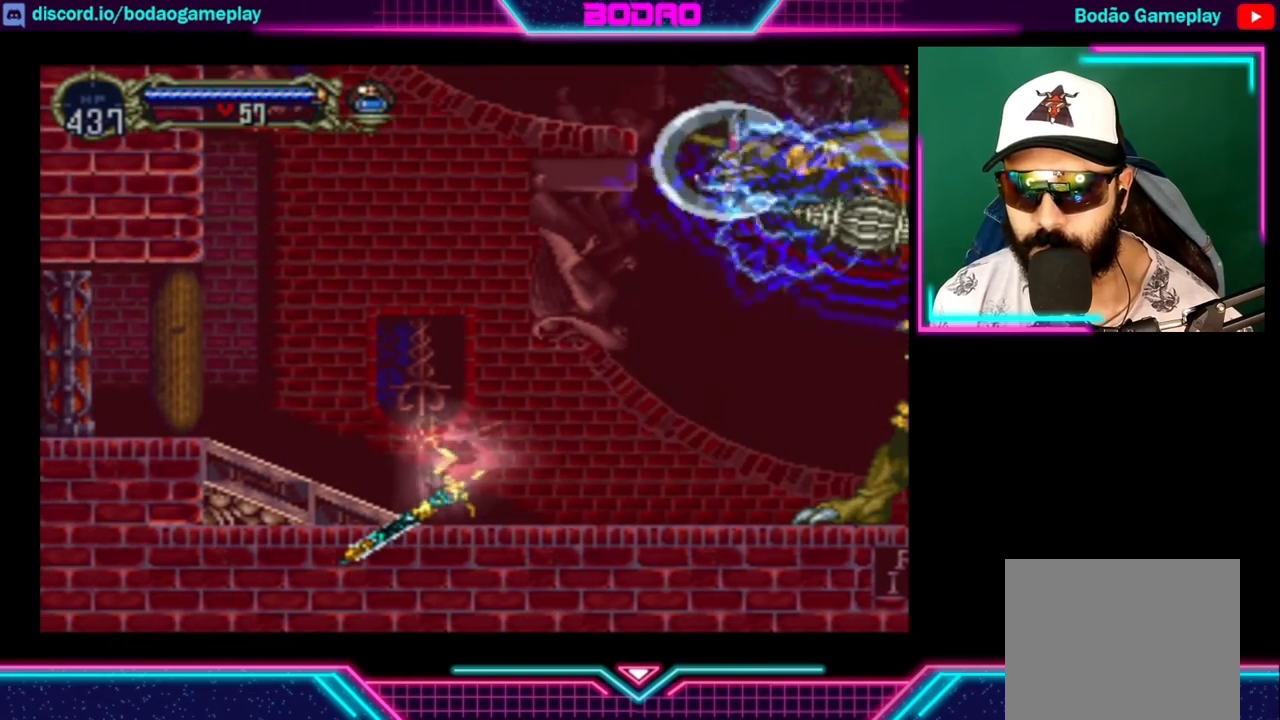
{"buttons": [], "left_stick": "right", "right_stick": "center", "events": [[80, "left_stick", "right"]]}
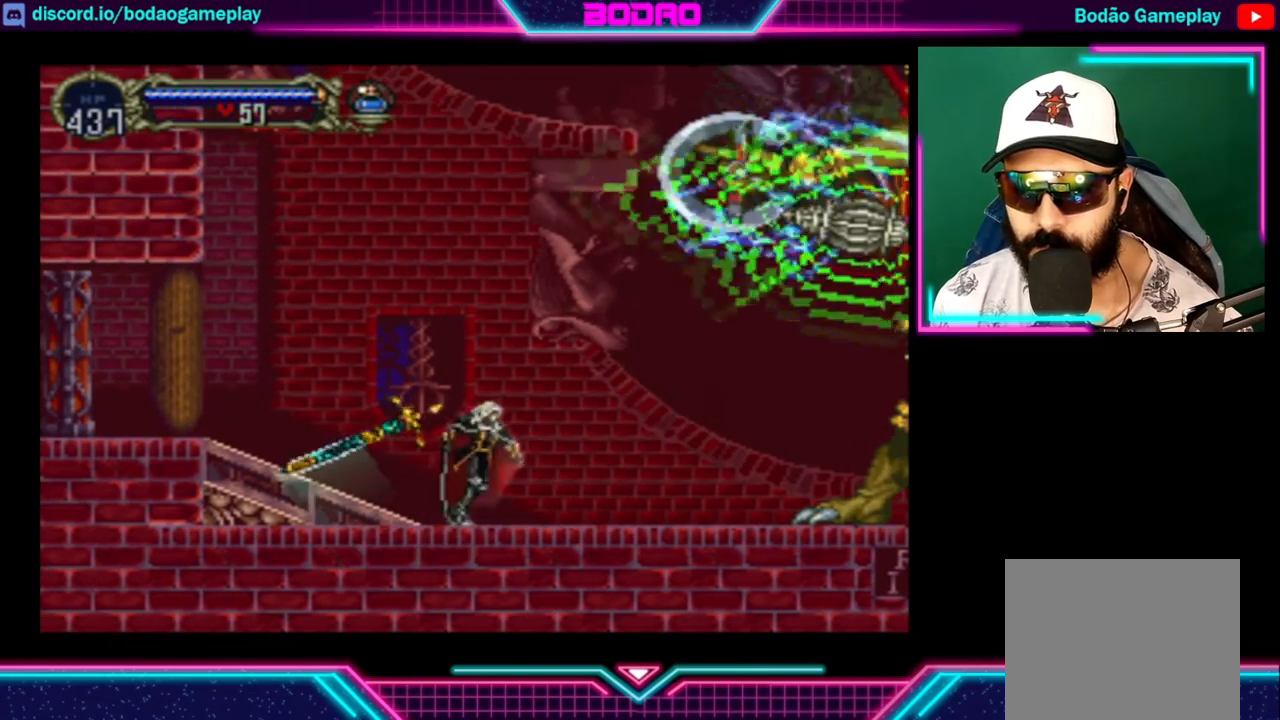
{"buttons": [], "left_stick": "down-right", "right_stick": "center", "events": [[480, "left_stick", "down-right"]]}
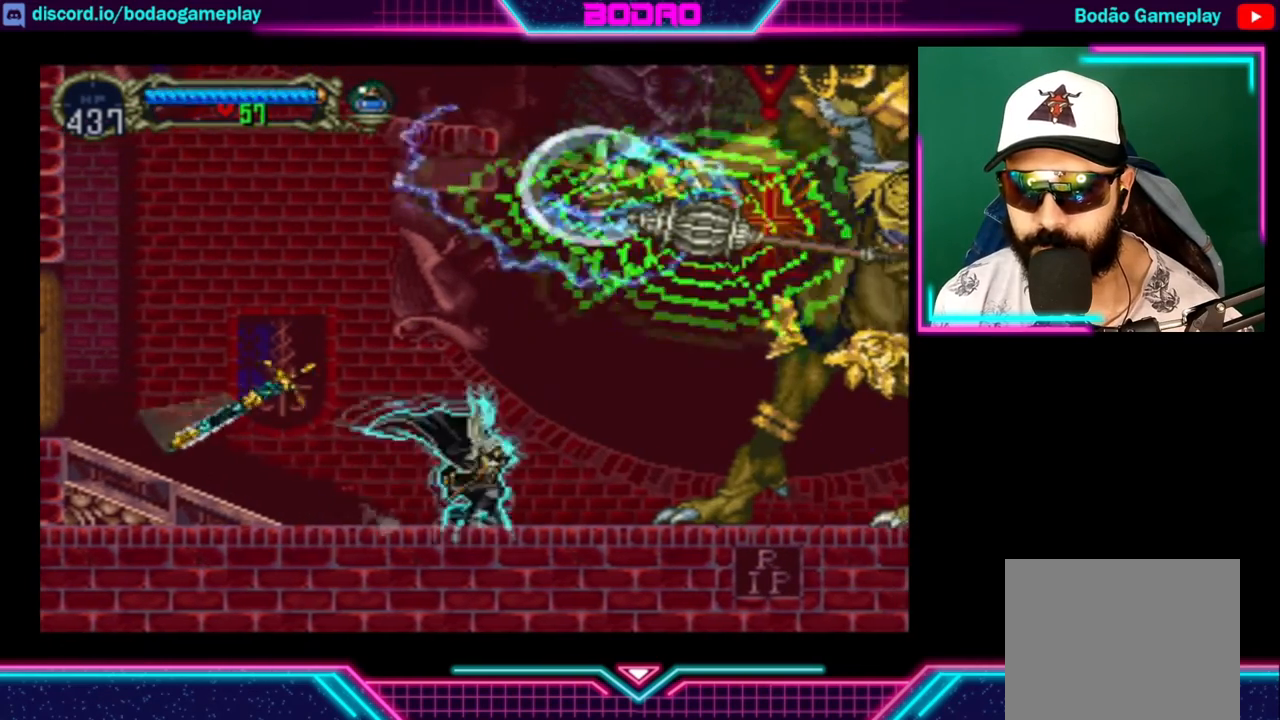
{"buttons": [], "left_stick": "center", "right_stick": "center", "events": [[400, "left_stick", "center"]]}
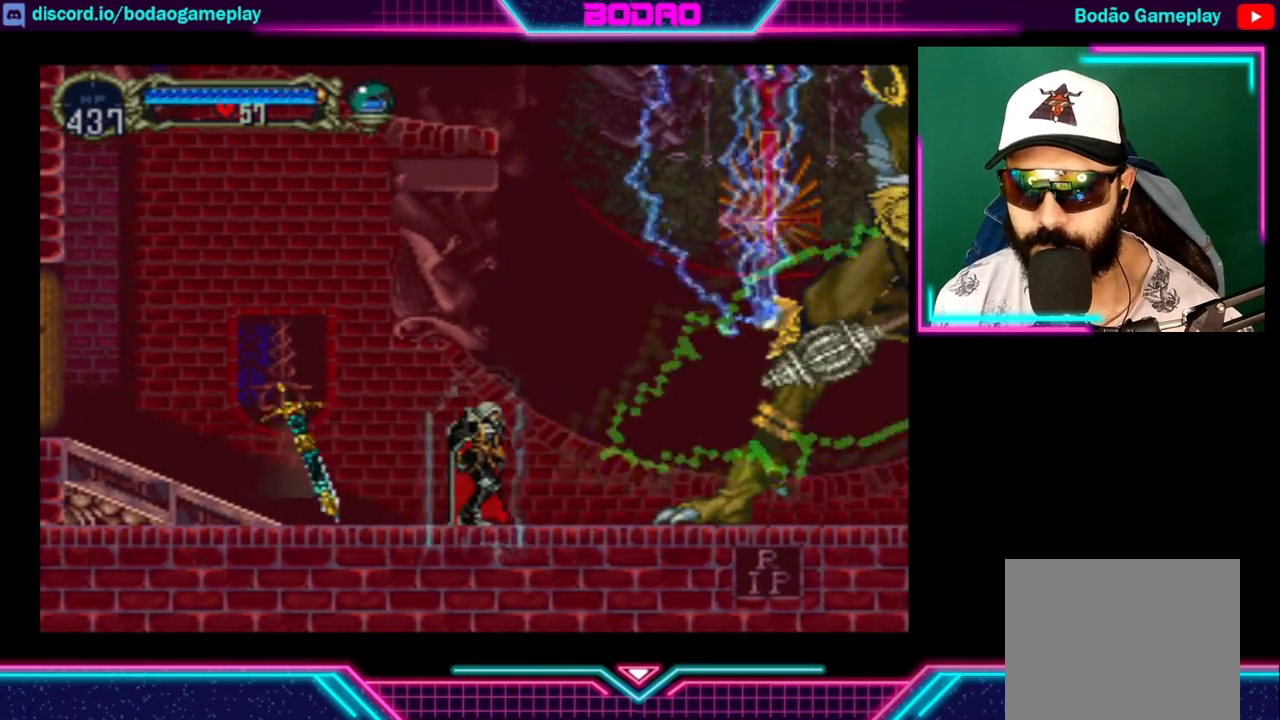
{"buttons": [], "left_stick": "up-right", "right_stick": "center", "events": [[360, "left_stick", "left"], [520, "left_stick", "up-right"]]}
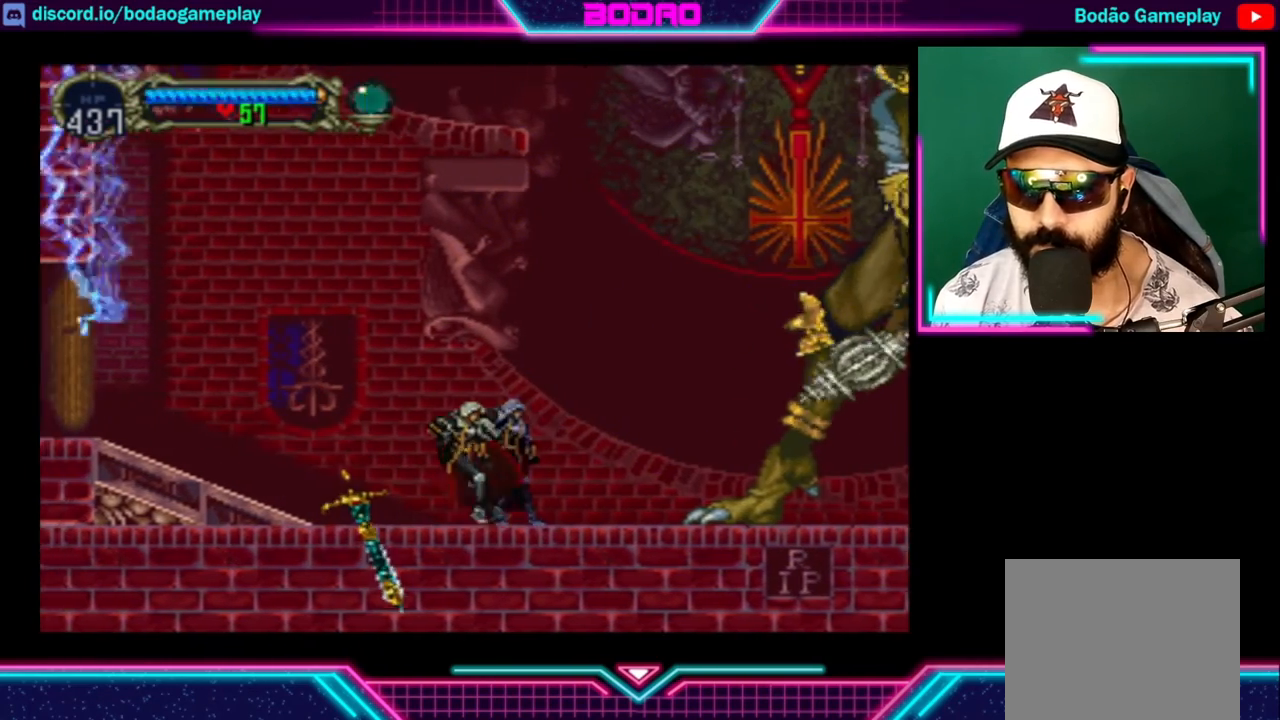
{"buttons": [], "left_stick": "center", "right_stick": "center", "events": [[40, "left_stick", "left"], [80, "left_stick", "down-left"], [240, "left_stick", "right"], [360, "X", "down"], [360, "left_stick", "center"], [440, "X", "up"]]}
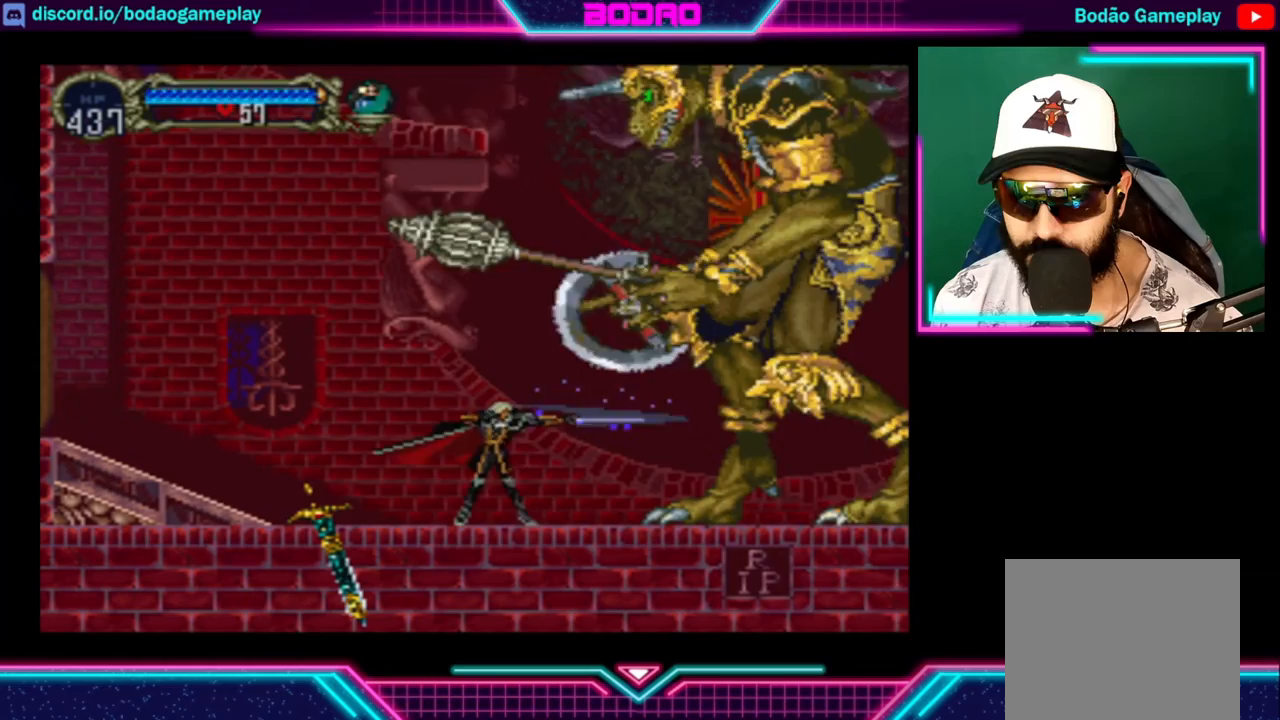
{"buttons": [], "left_stick": "left", "right_stick": "center", "events": [[240, "left_stick", "left"]]}
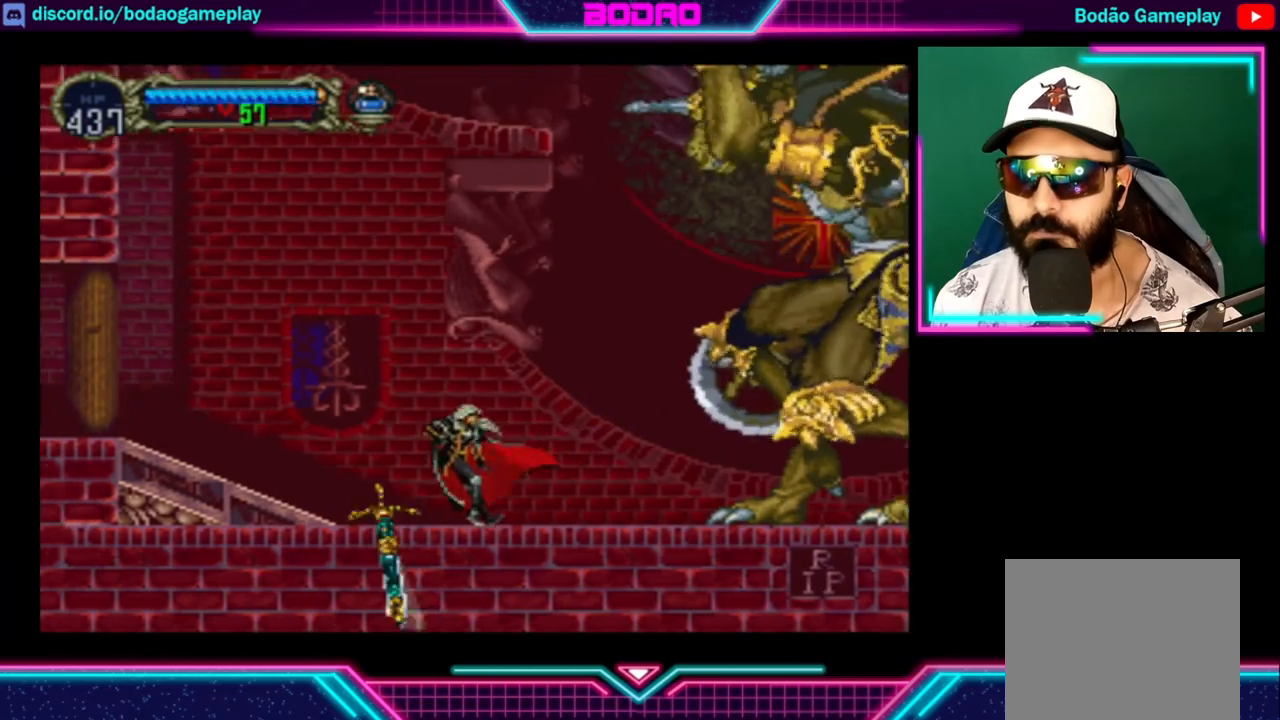
{"buttons": [], "left_stick": "down", "right_stick": "center", "events": [[160, "left_stick", "right"], [400, "left_stick", "down"]]}
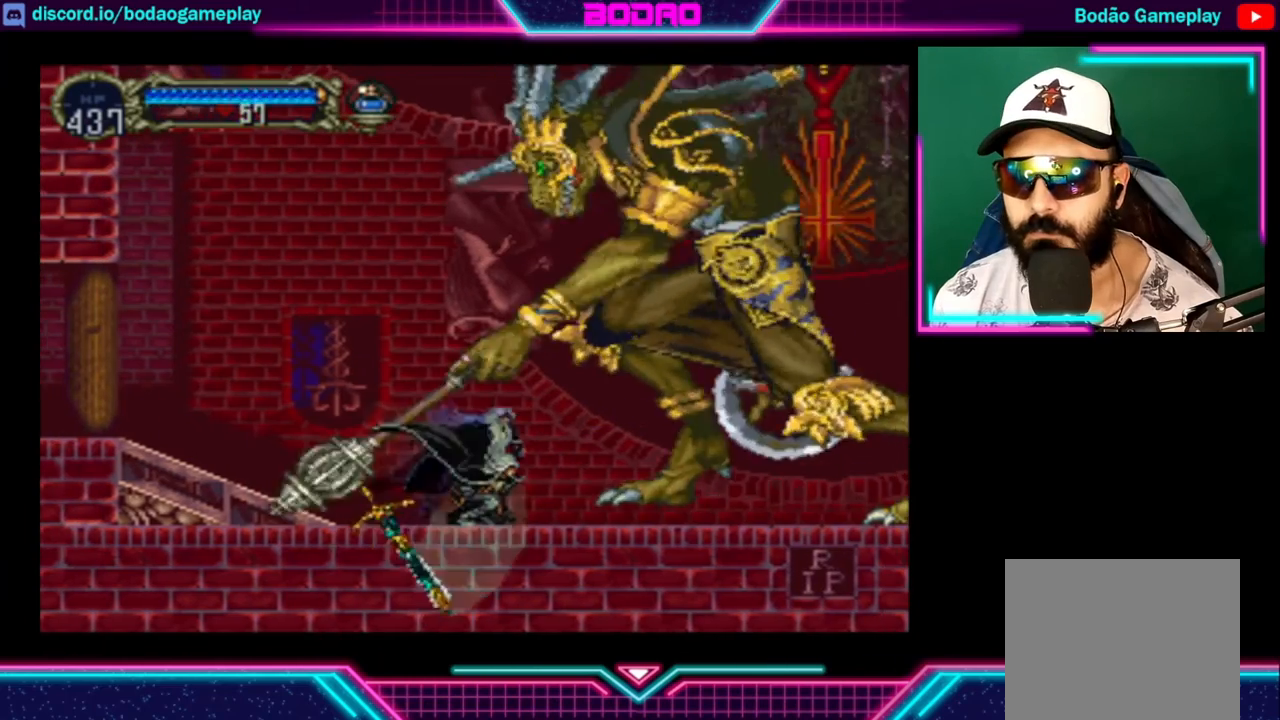
{"buttons": [], "left_stick": "down", "right_stick": "center", "events": []}
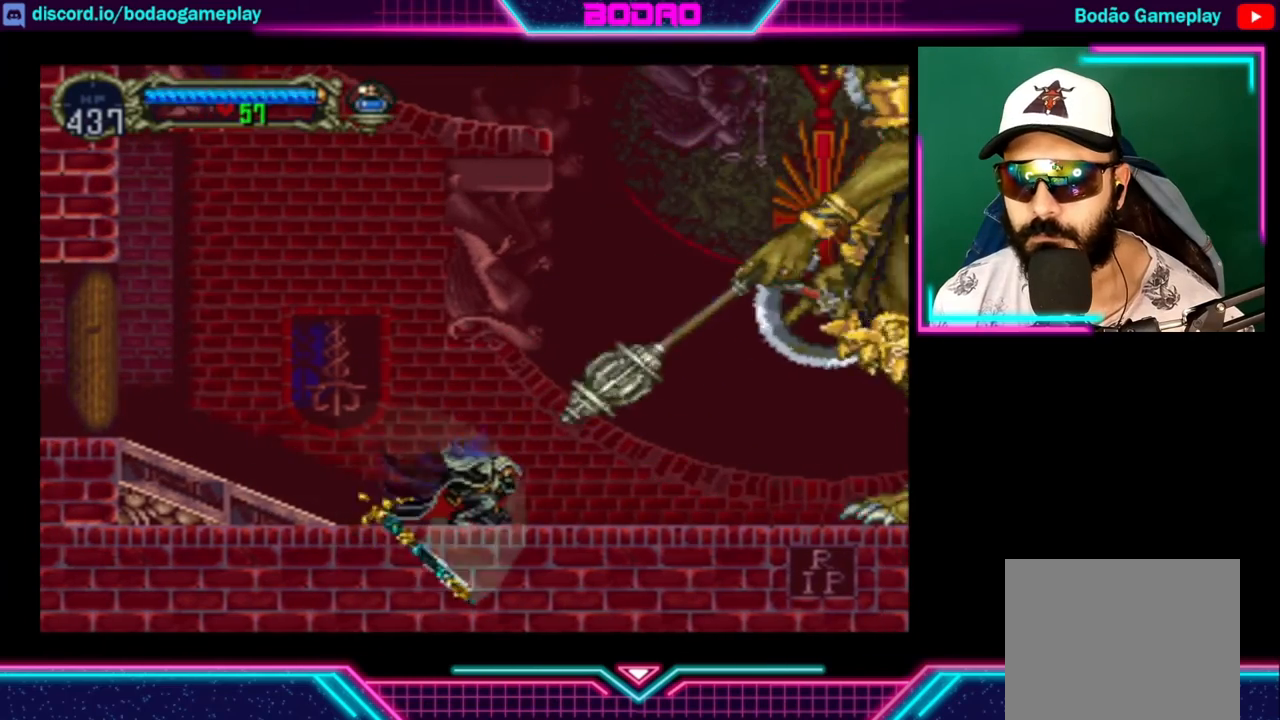
{"buttons": [], "left_stick": "center", "right_stick": "center", "events": [[240, "left_stick", "up-left"], [440, "left_stick", "center"]]}